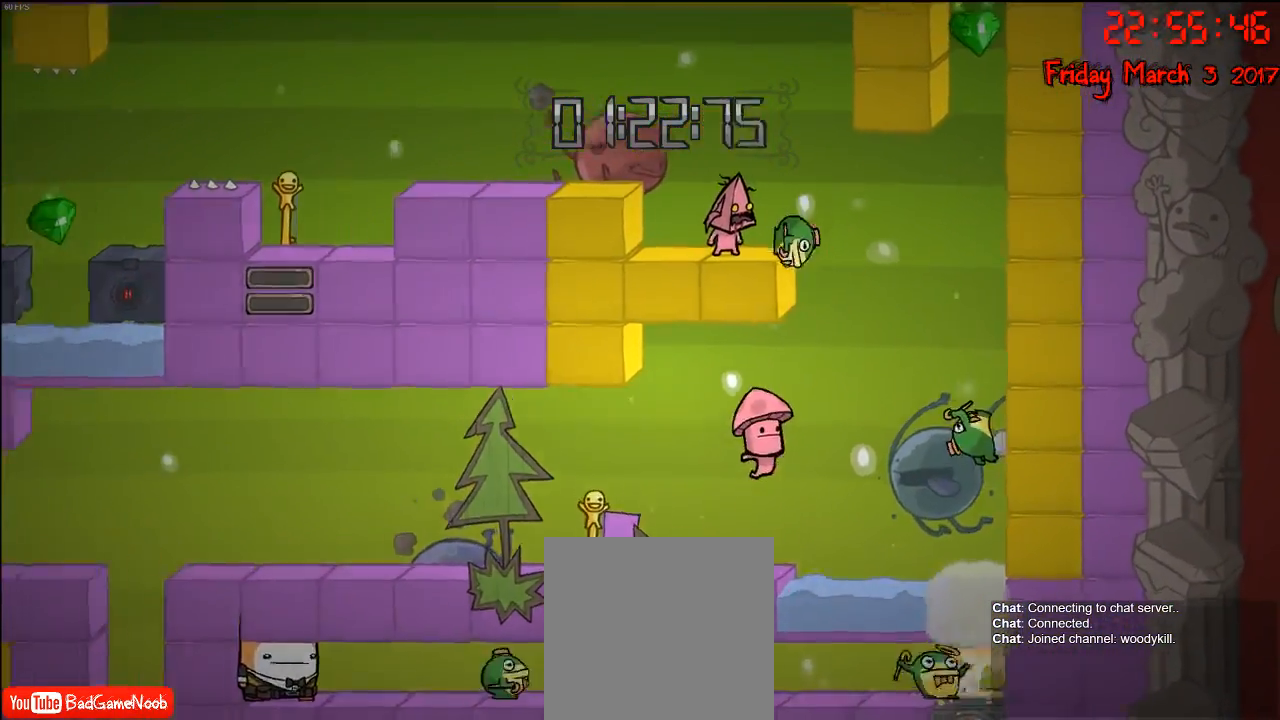
Gameplay with a controller (Xbox layout); each line is a JSON object with the inputs held at the frame after it. "events" lists button and stick changes between this image and that frame as [ms after this image, input, new state], when the widget could be followed in between.
{"buttons": [], "left_stick": "center", "right_stick": "center", "events": [[17, "L1", "down"], [133, "L1", "up"], [233, "left_stick", "left"], [383, "left_stick", "center"]]}
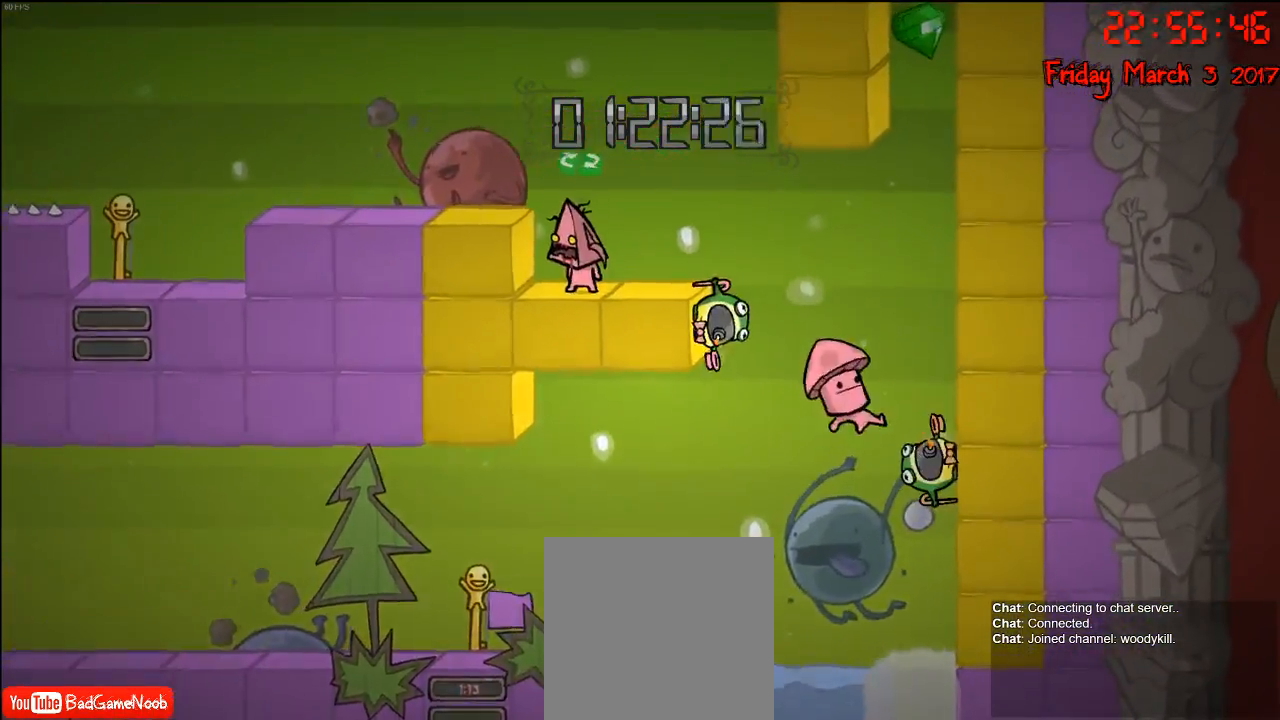
{"buttons": [], "left_stick": "center", "right_stick": "center", "events": [[83, "left_stick", "left"], [467, "left_stick", "center"]]}
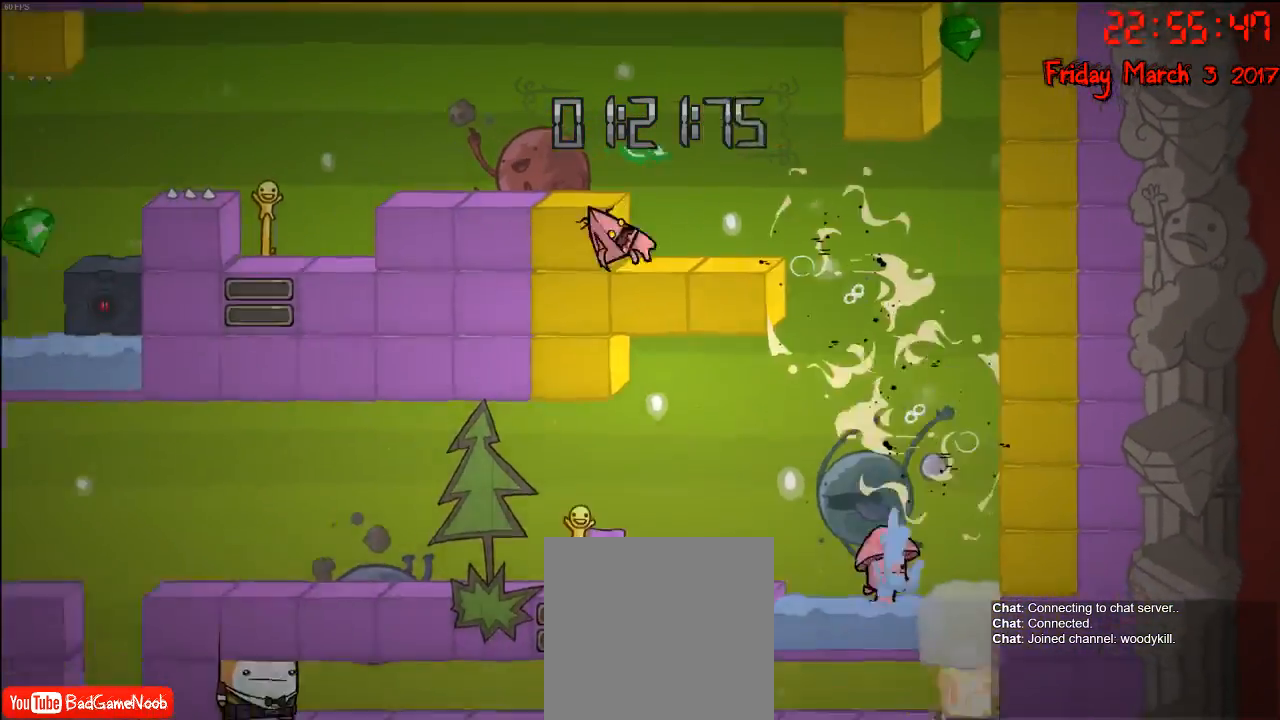
{"buttons": [], "left_stick": "right", "right_stick": "center", "events": [[50, "left_stick", "right"], [233, "B", "down"], [233, "left_stick", "center"], [333, "B", "up"], [500, "left_stick", "right"]]}
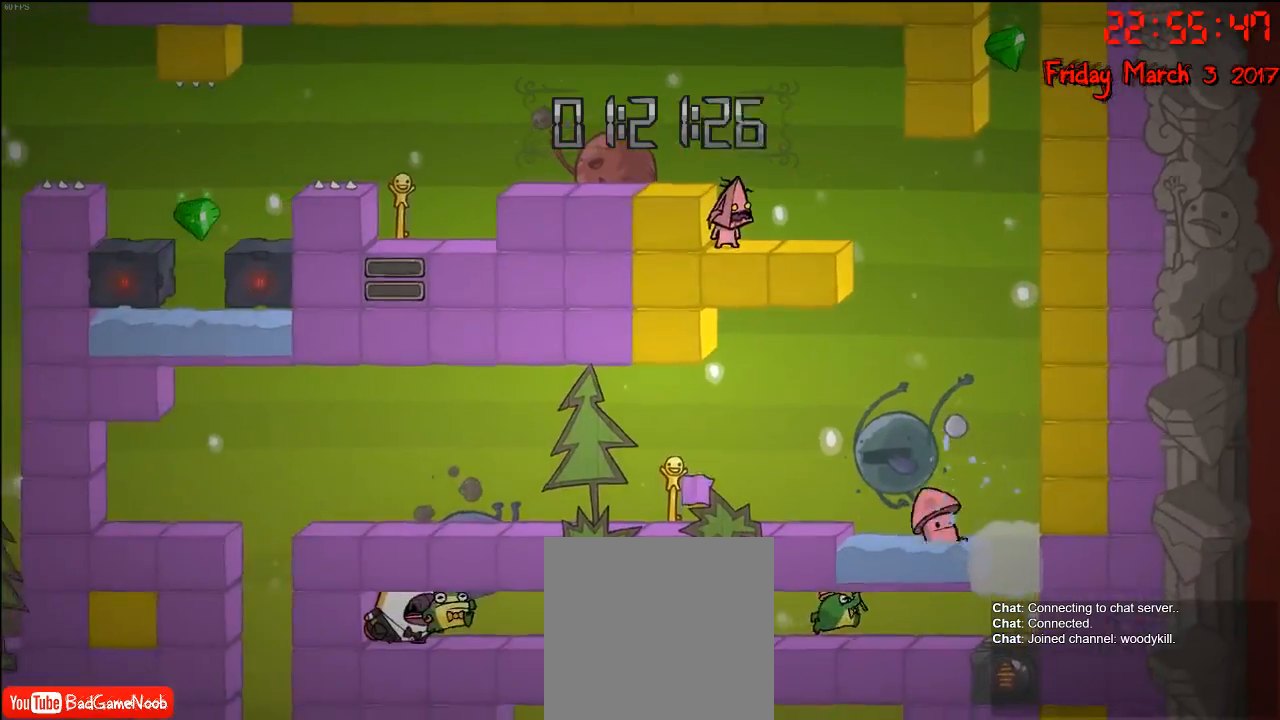
{"buttons": [], "left_stick": "center", "right_stick": "center", "events": [[250, "B", "down"], [283, "left_stick", "center"], [367, "B", "up"]]}
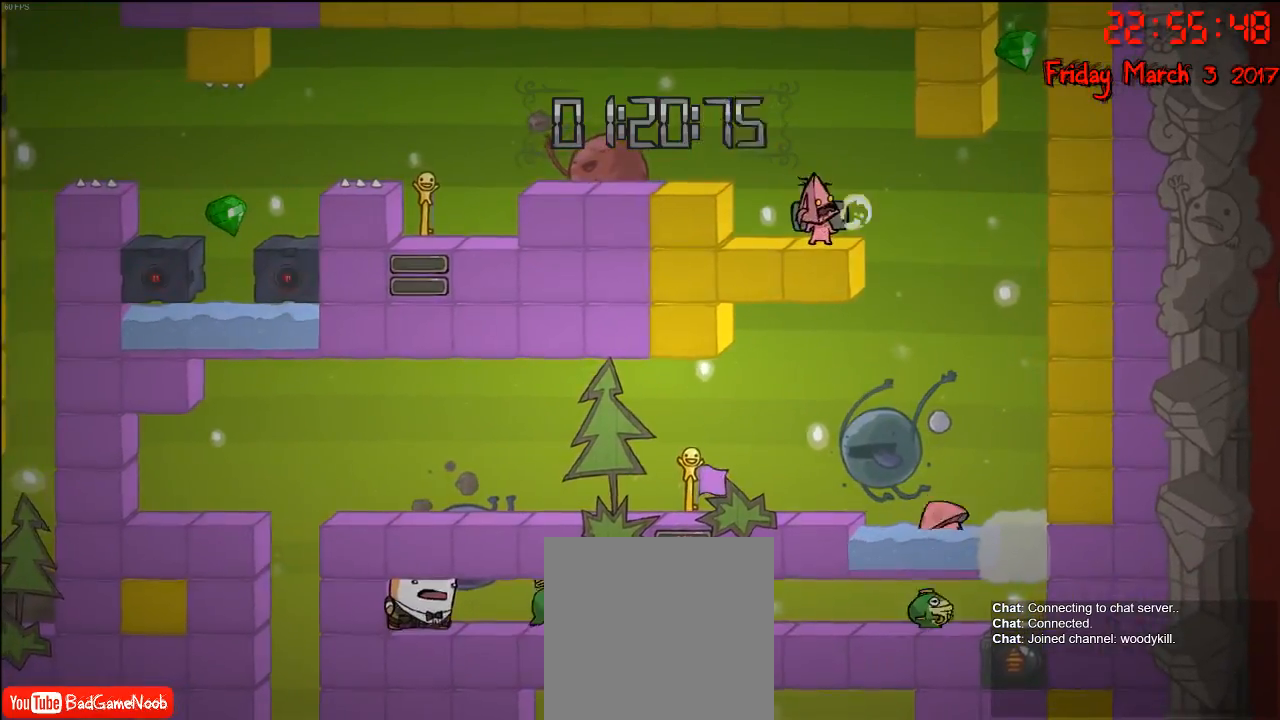
{"buttons": [], "left_stick": "center", "right_stick": "center", "events": []}
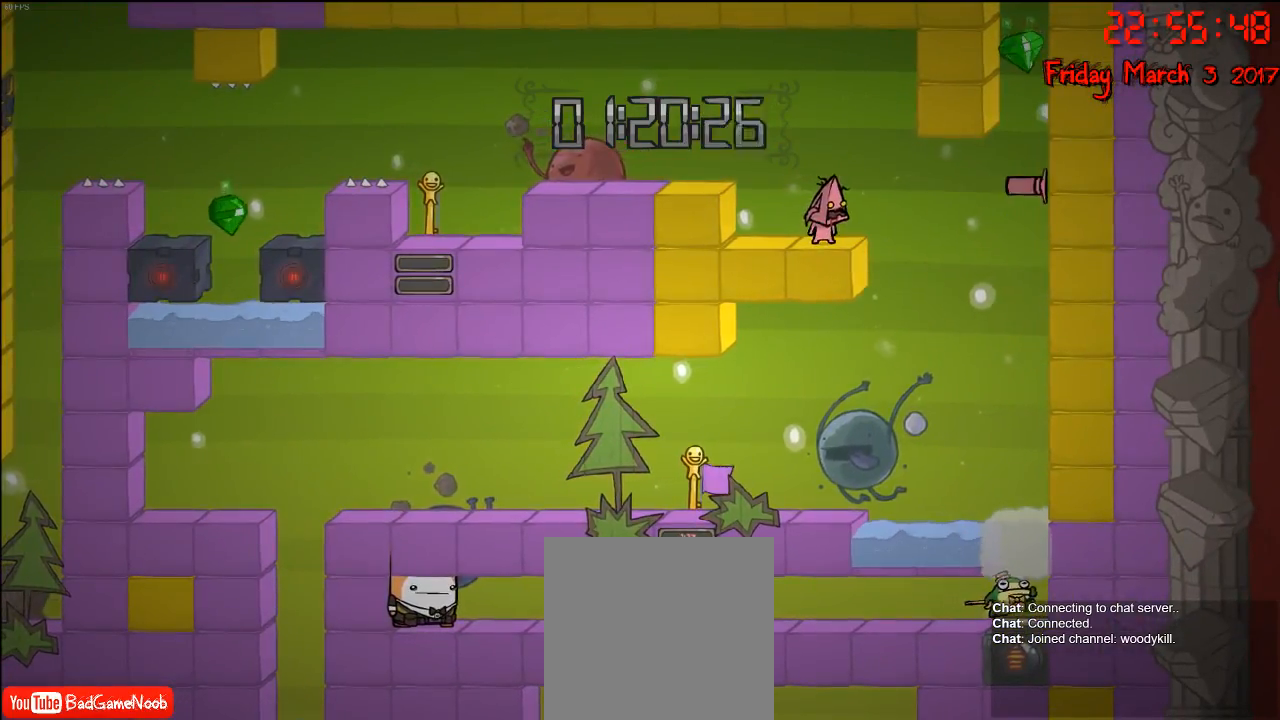
{"buttons": ["A"], "left_stick": "left", "right_stick": "center", "events": [[117, "left_stick", "right"], [417, "left_stick", "left"], [450, "A", "down"]]}
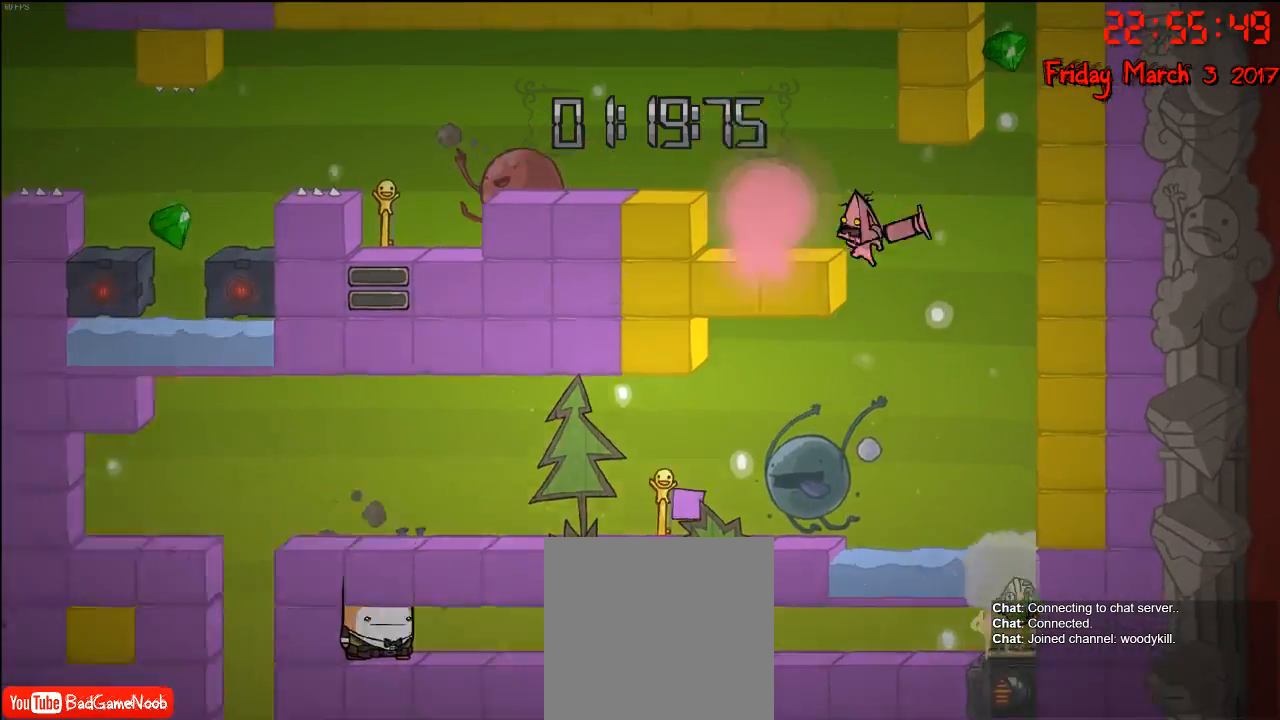
{"buttons": [], "left_stick": "right", "right_stick": "center", "events": [[167, "A", "up"], [400, "left_stick", "center"], [450, "left_stick", "right"]]}
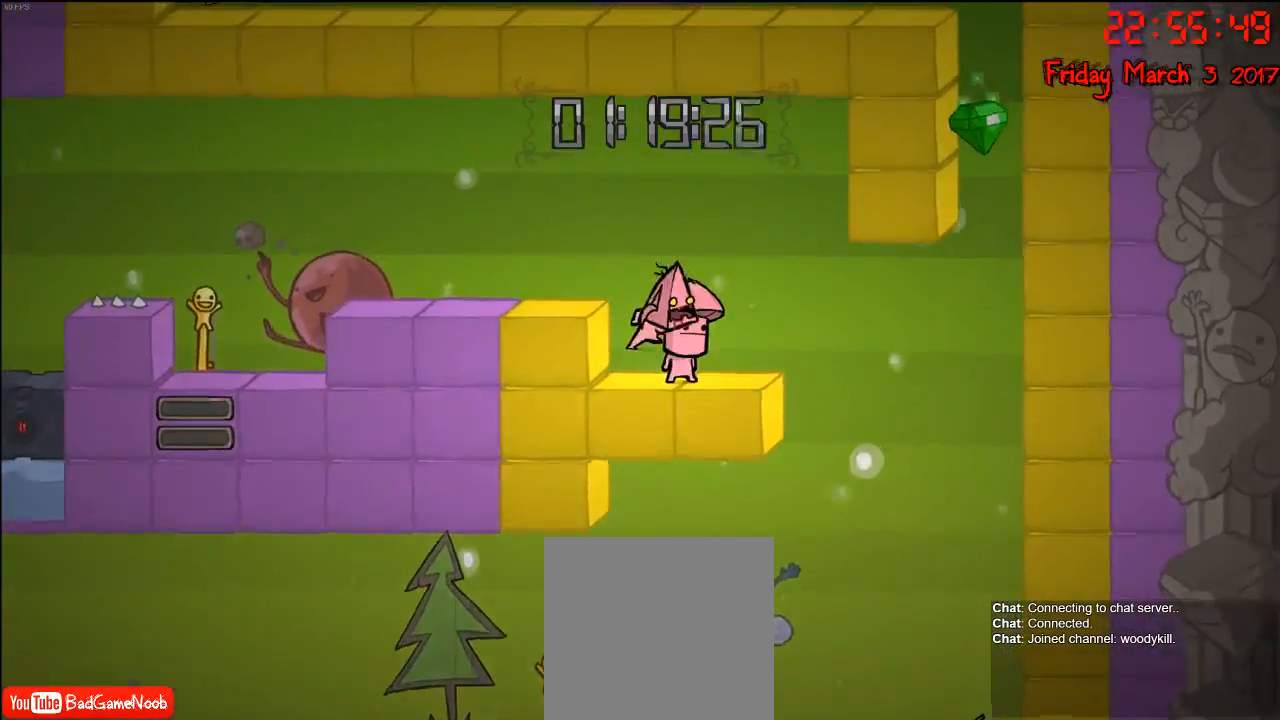
{"buttons": [], "left_stick": "right", "right_stick": "center", "events": [[67, "left_stick", "center"], [117, "left_stick", "left"], [250, "left_stick", "center"], [300, "left_stick", "right"]]}
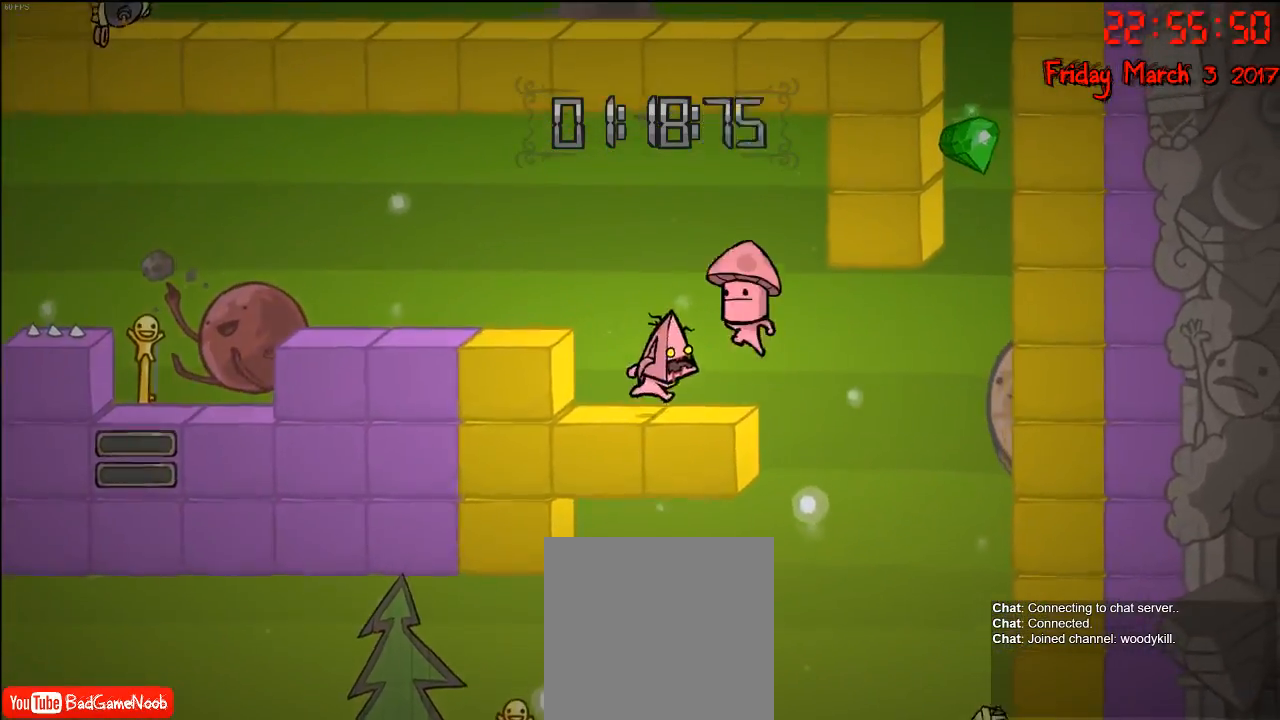
{"buttons": [], "left_stick": "center", "right_stick": "center", "events": [[33, "left_stick", "left"], [167, "left_stick", "center"], [283, "left_stick", "right"], [483, "left_stick", "center"]]}
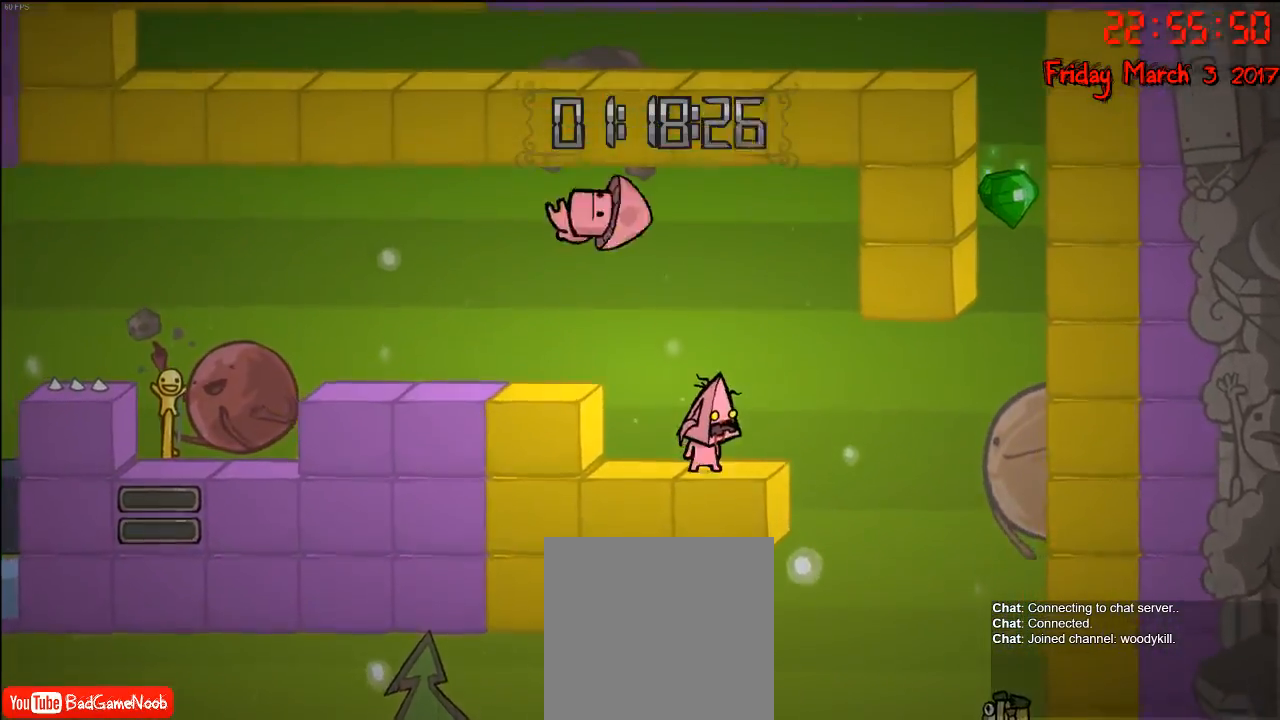
{"buttons": [], "left_stick": "center", "right_stick": "center", "events": [[150, "left_stick", "down-right"], [433, "left_stick", "center"]]}
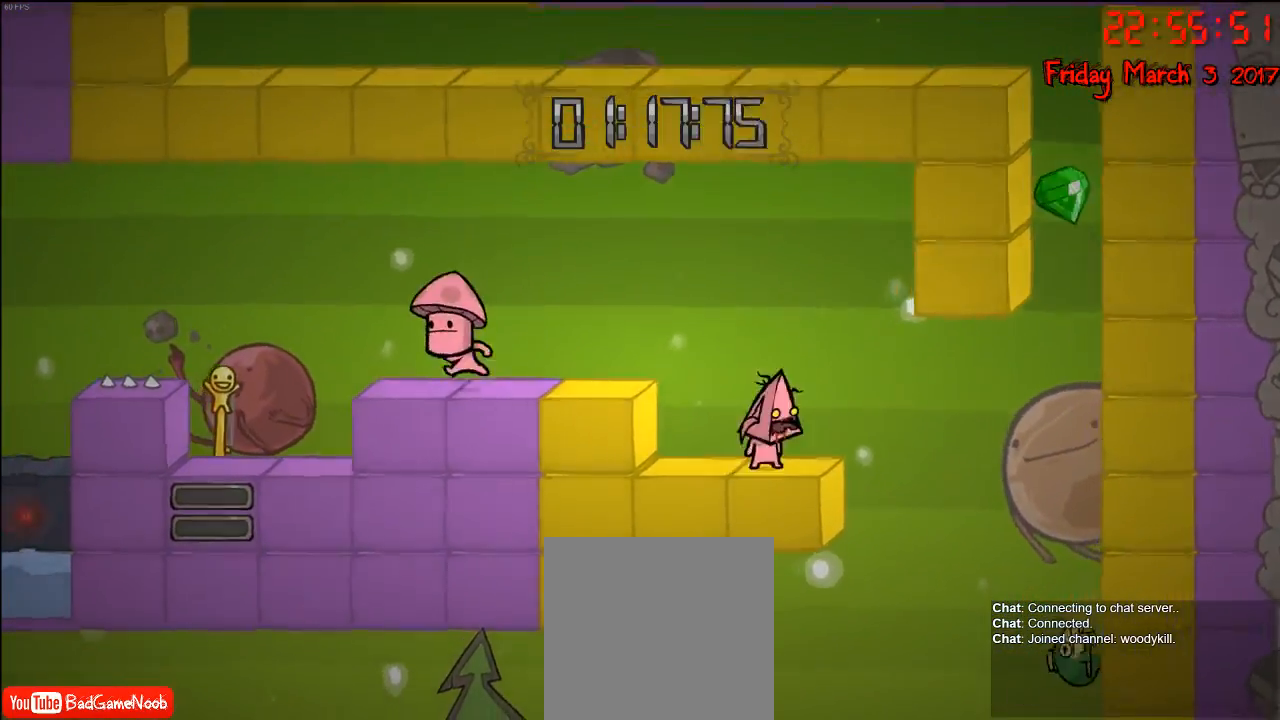
{"buttons": [], "left_stick": "center", "right_stick": "center", "events": [[67, "B", "down"], [150, "B", "up"]]}
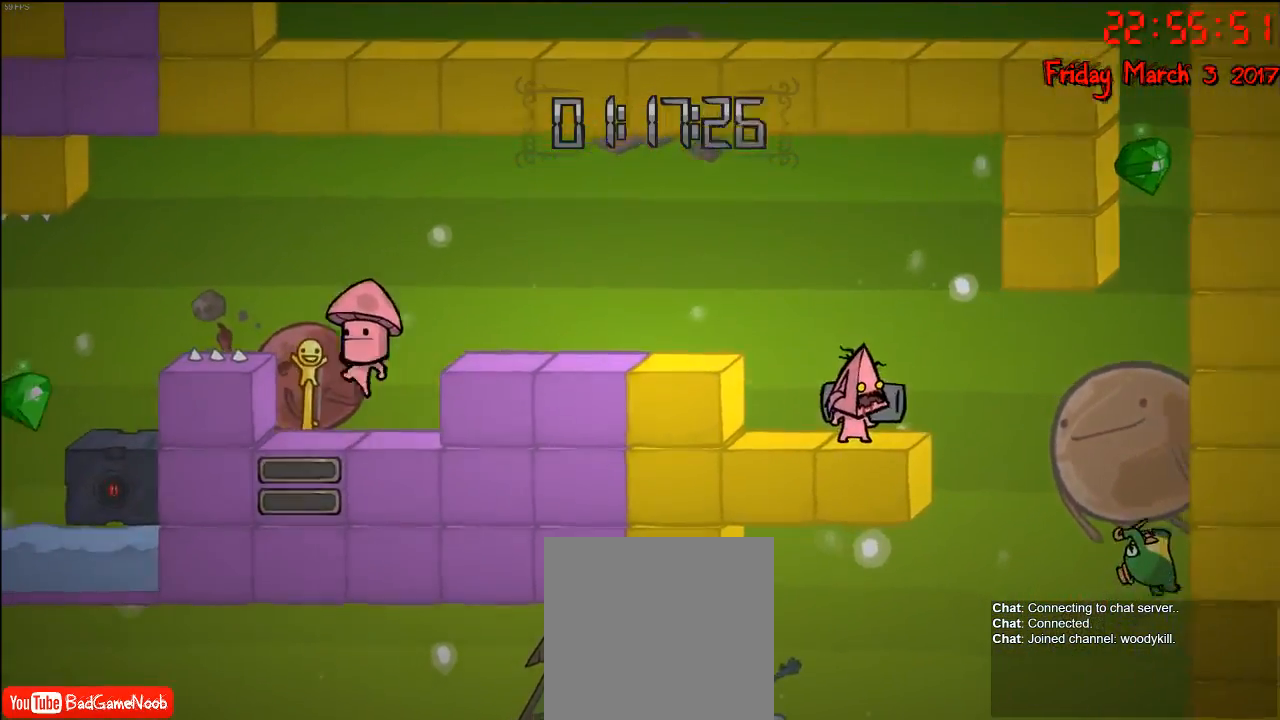
{"buttons": [], "left_stick": "center", "right_stick": "center", "events": []}
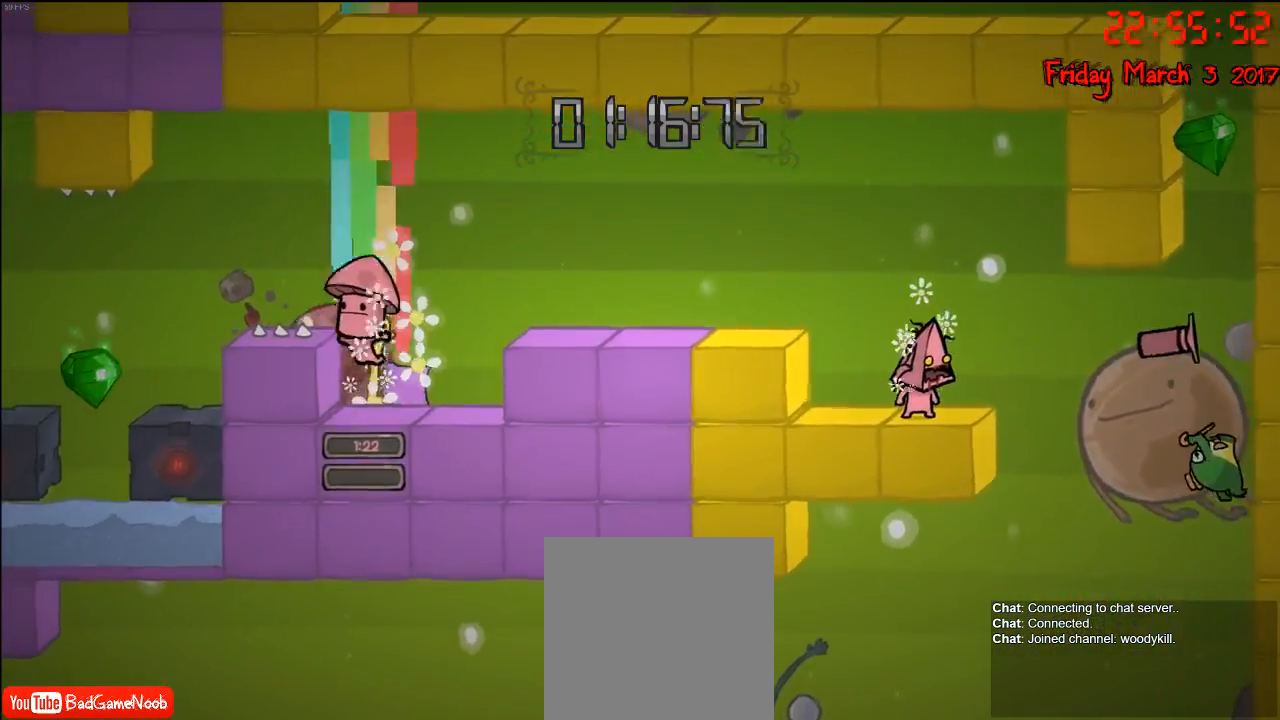
{"buttons": [], "left_stick": "center", "right_stick": "center", "events": []}
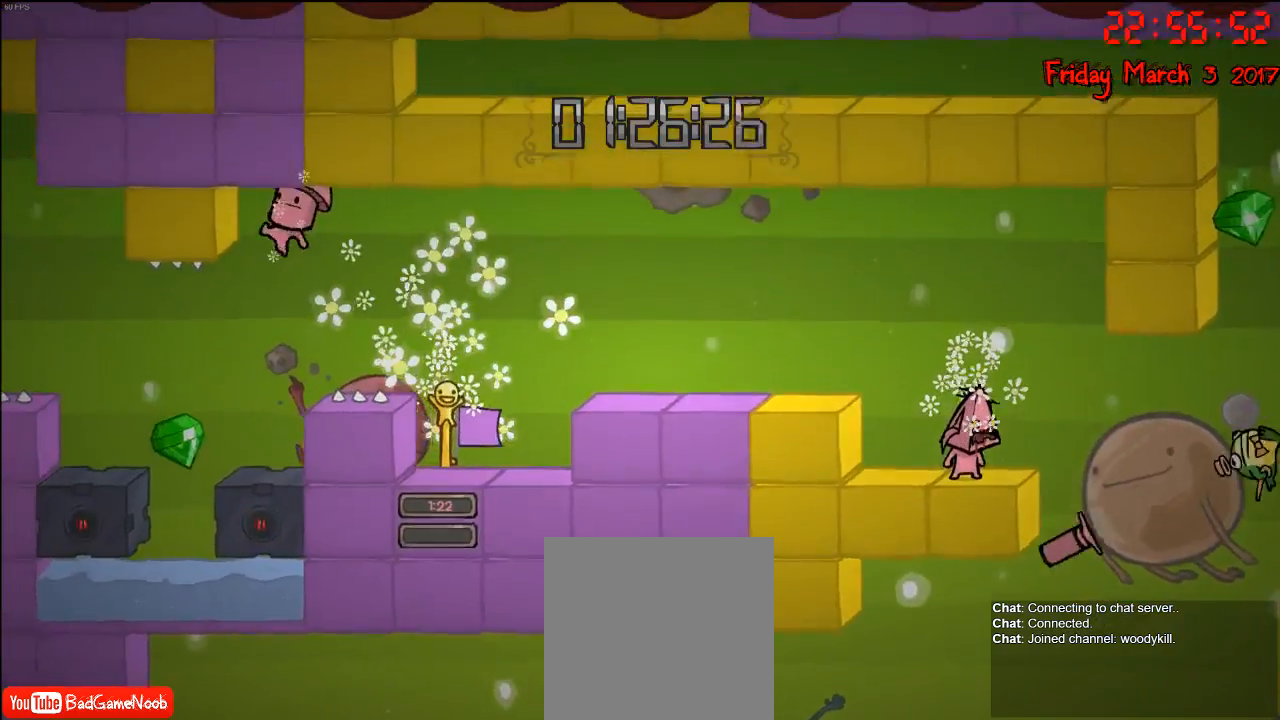
{"buttons": [], "left_stick": "left", "right_stick": "center", "events": [[333, "left_stick", "left"]]}
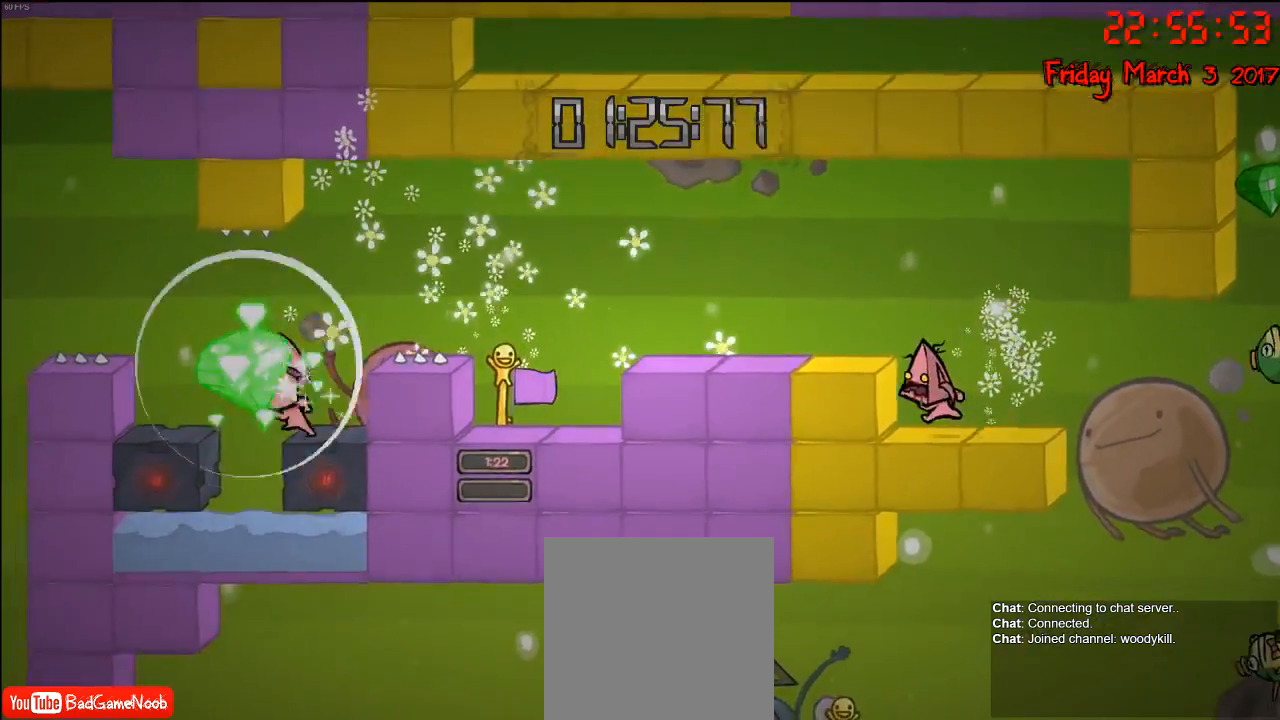
{"buttons": [], "left_stick": "center", "right_stick": "center", "events": [[100, "left_stick", "right"], [200, "left_stick", "center"], [300, "B", "down"], [383, "B", "up"]]}
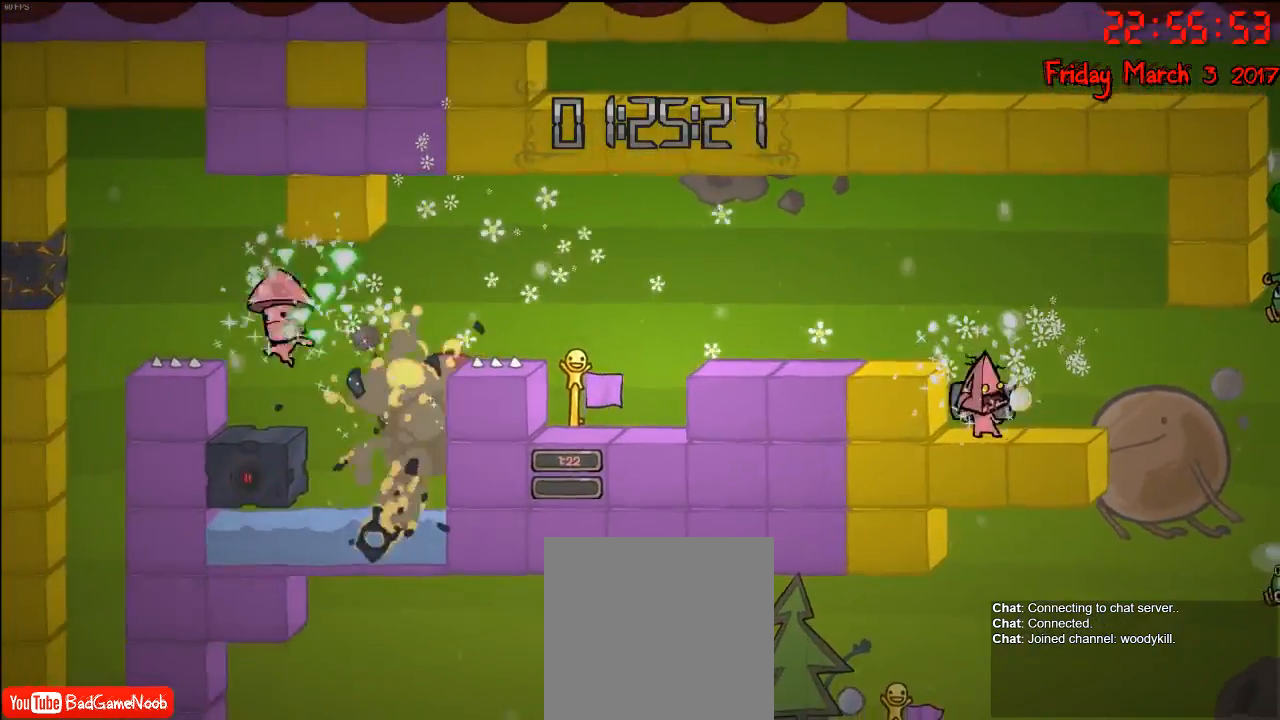
{"buttons": [], "left_stick": "center", "right_stick": "center", "events": []}
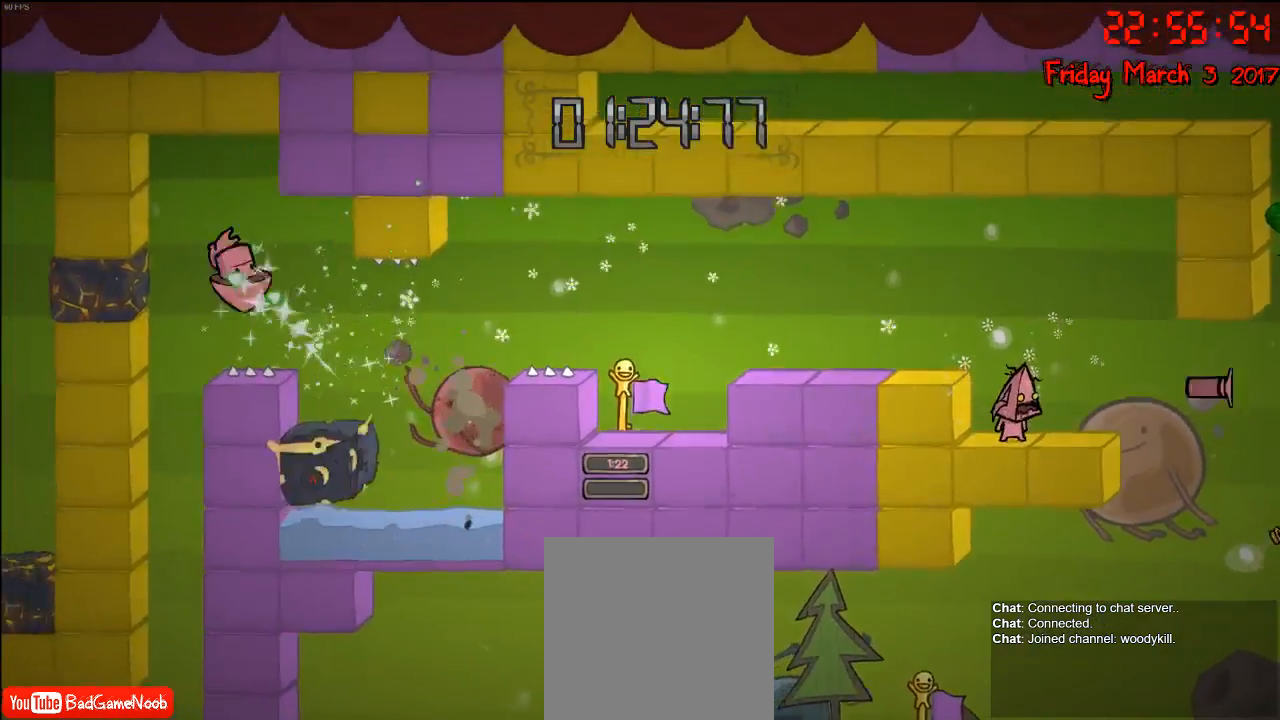
{"buttons": [], "left_stick": "center", "right_stick": "center", "events": []}
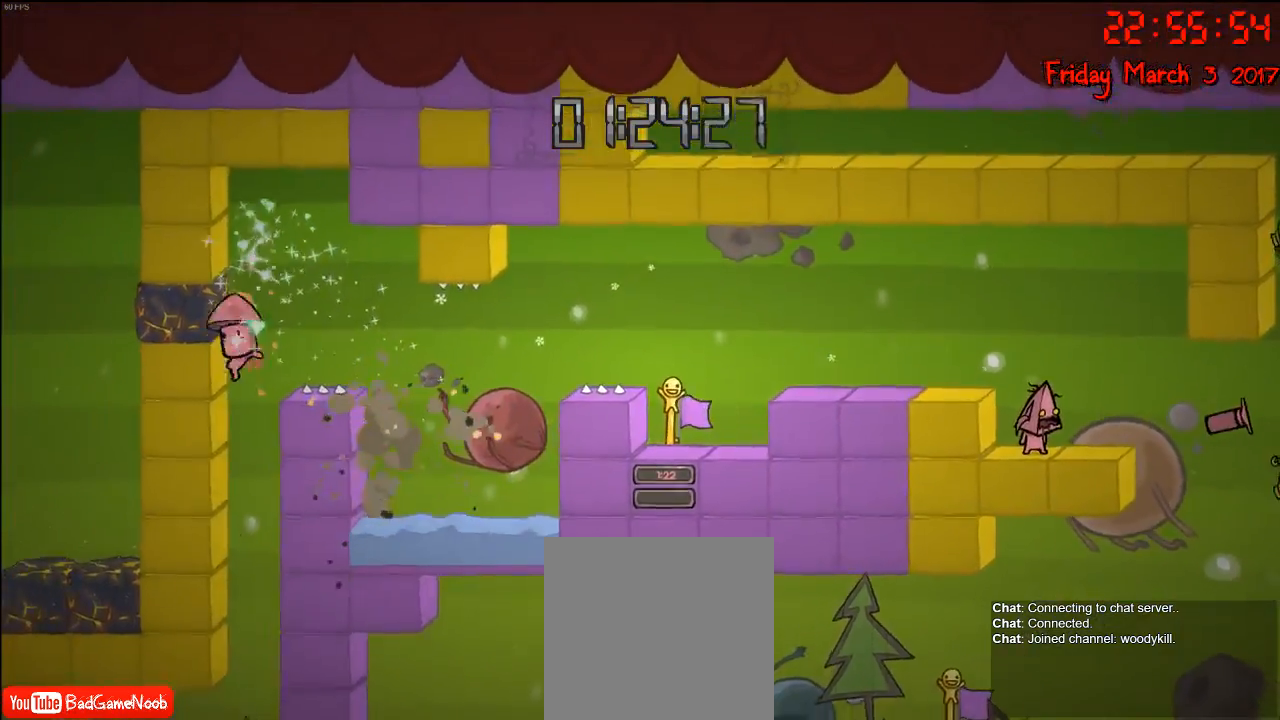
{"buttons": [], "left_stick": "center", "right_stick": "center", "events": [[267, "left_stick", "right"], [483, "left_stick", "center"]]}
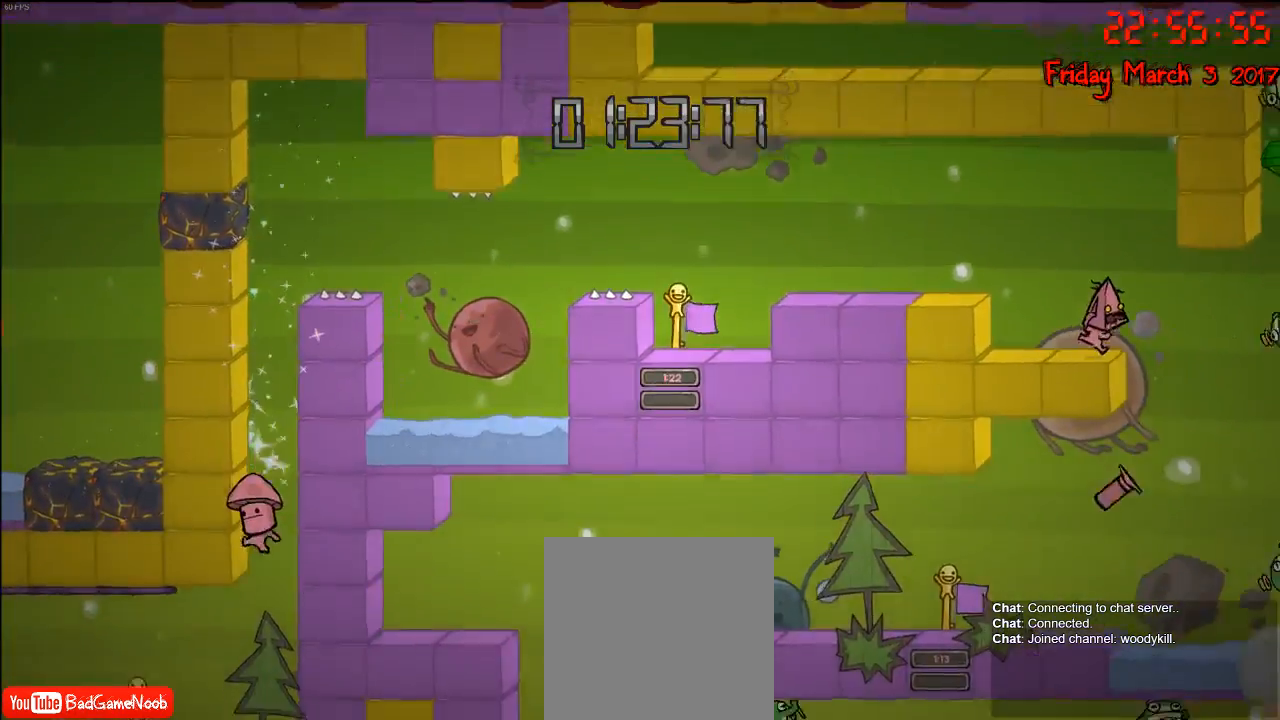
{"buttons": [], "left_stick": "center", "right_stick": "center", "events": [[150, "B", "down"], [267, "B", "up"]]}
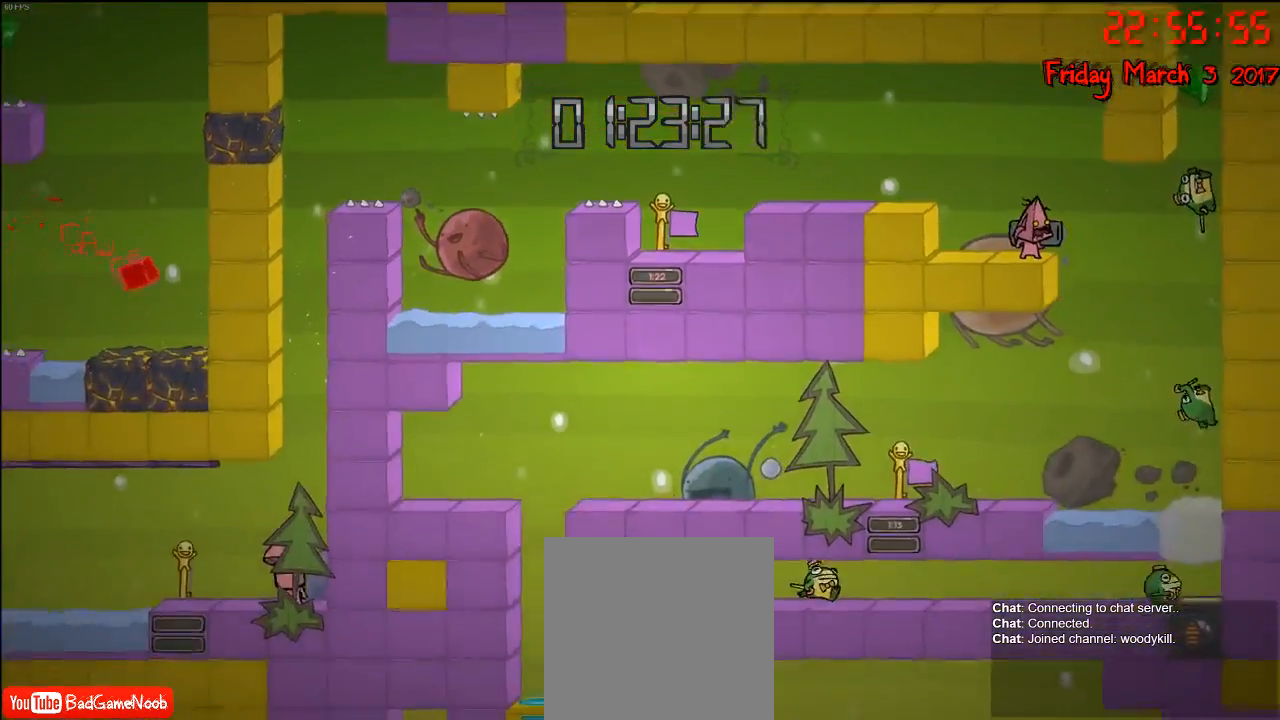
{"buttons": [], "left_stick": "center", "right_stick": "center", "events": []}
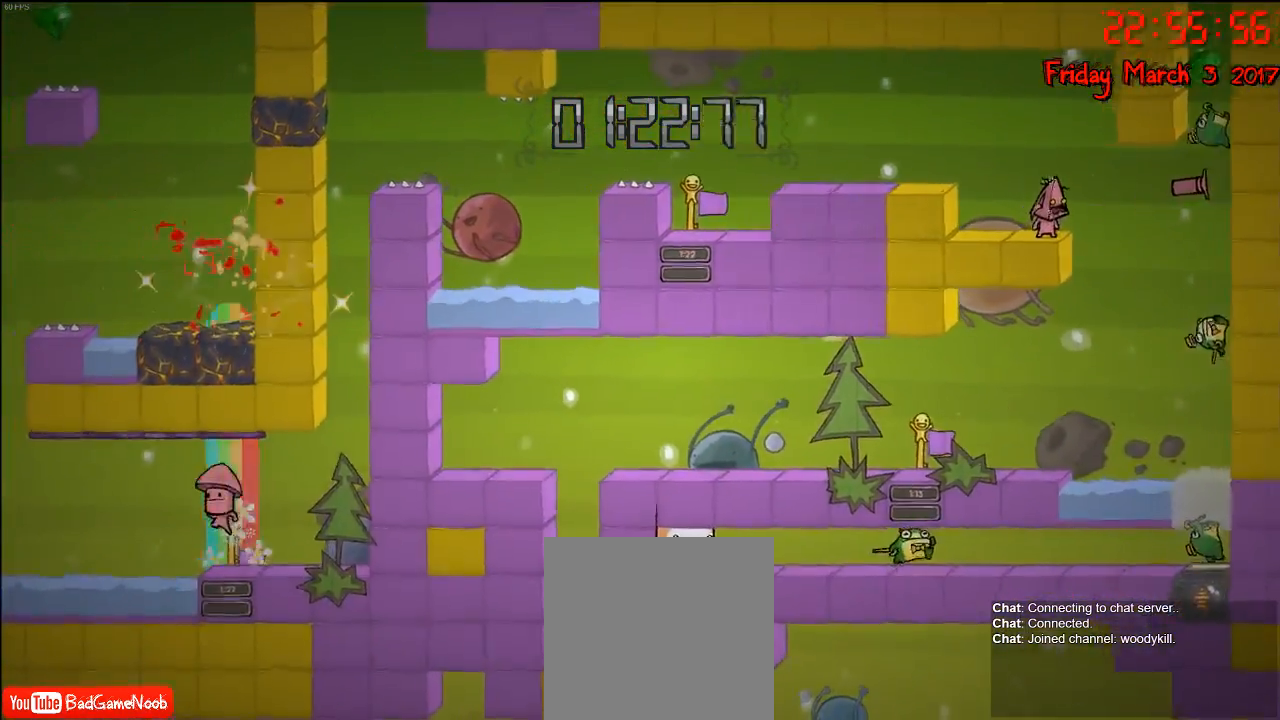
{"buttons": [], "left_stick": "center", "right_stick": "center", "events": []}
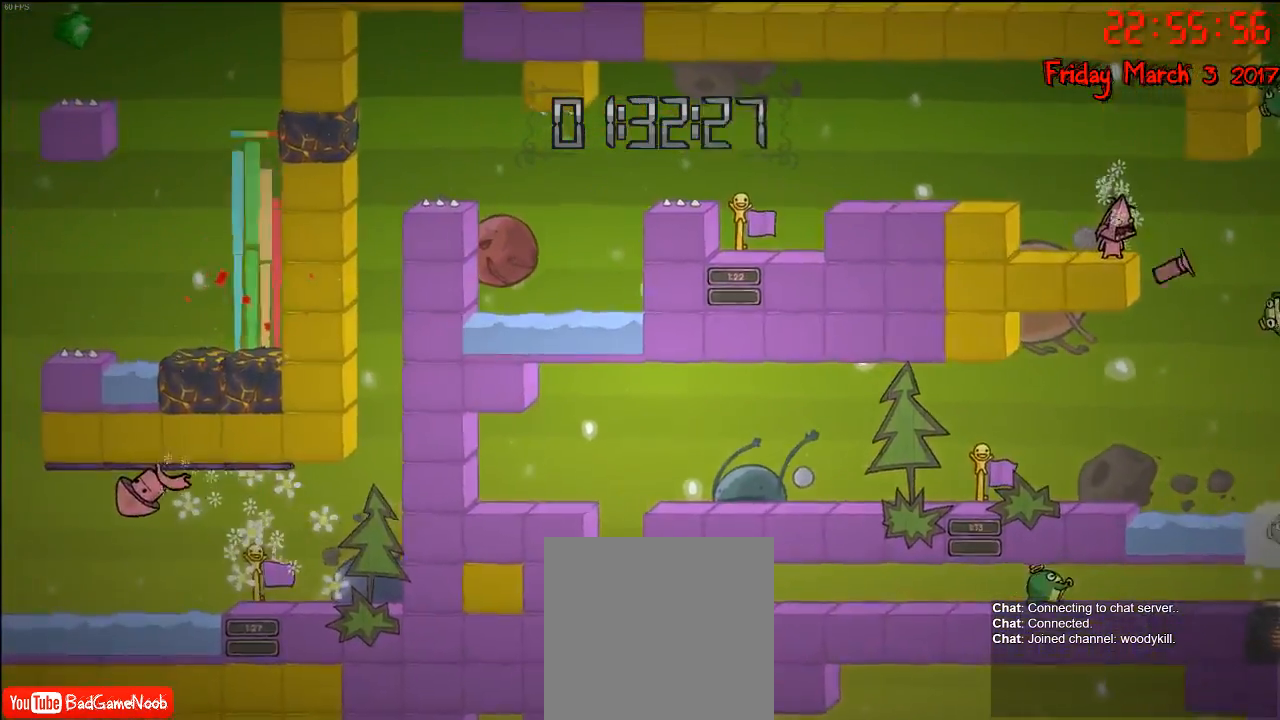
{"buttons": [], "left_stick": "center", "right_stick": "center", "events": [[217, "B", "down"], [367, "B", "up"]]}
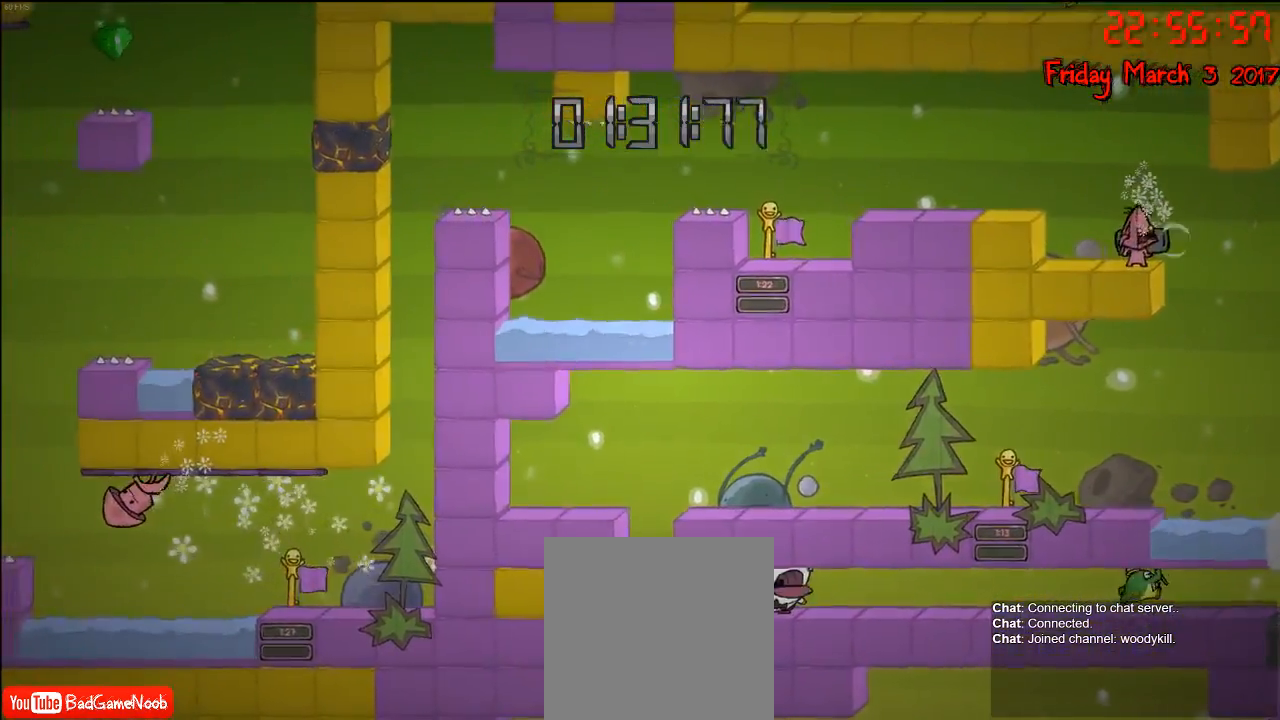
{"buttons": [], "left_stick": "center", "right_stick": "center", "events": []}
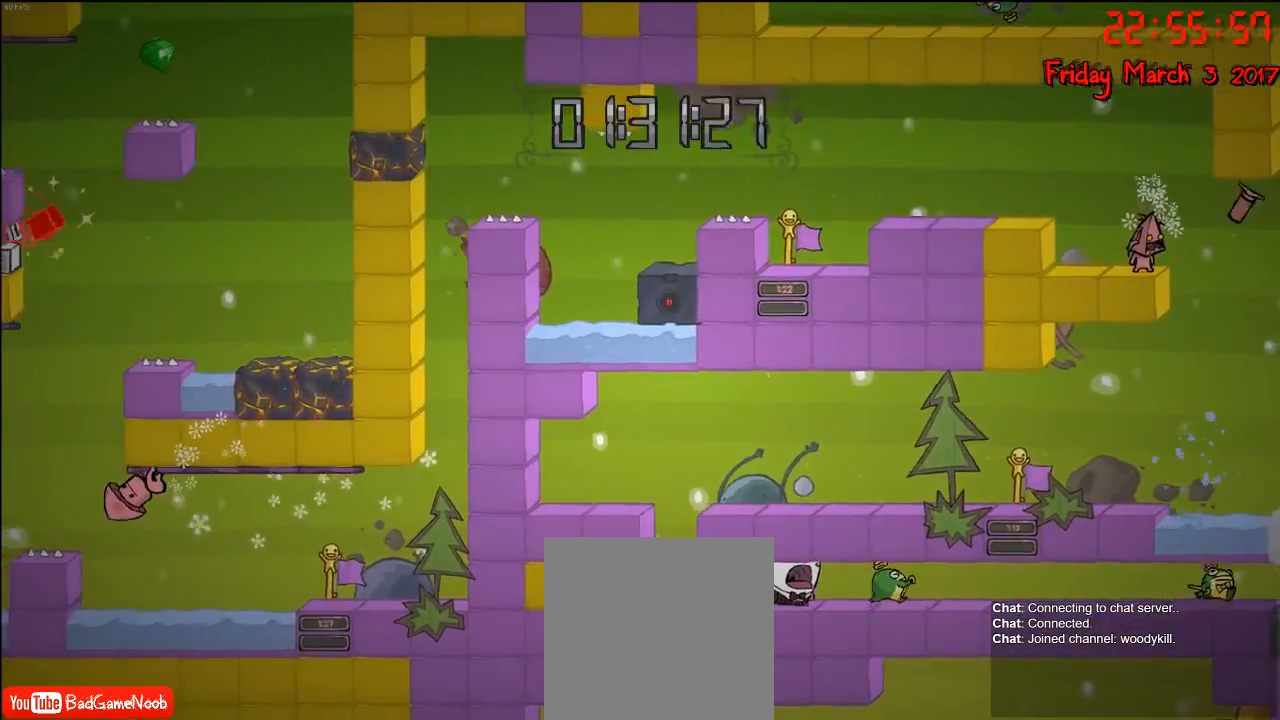
{"buttons": [], "left_stick": "left", "right_stick": "center", "events": [[200, "left_stick", "left"]]}
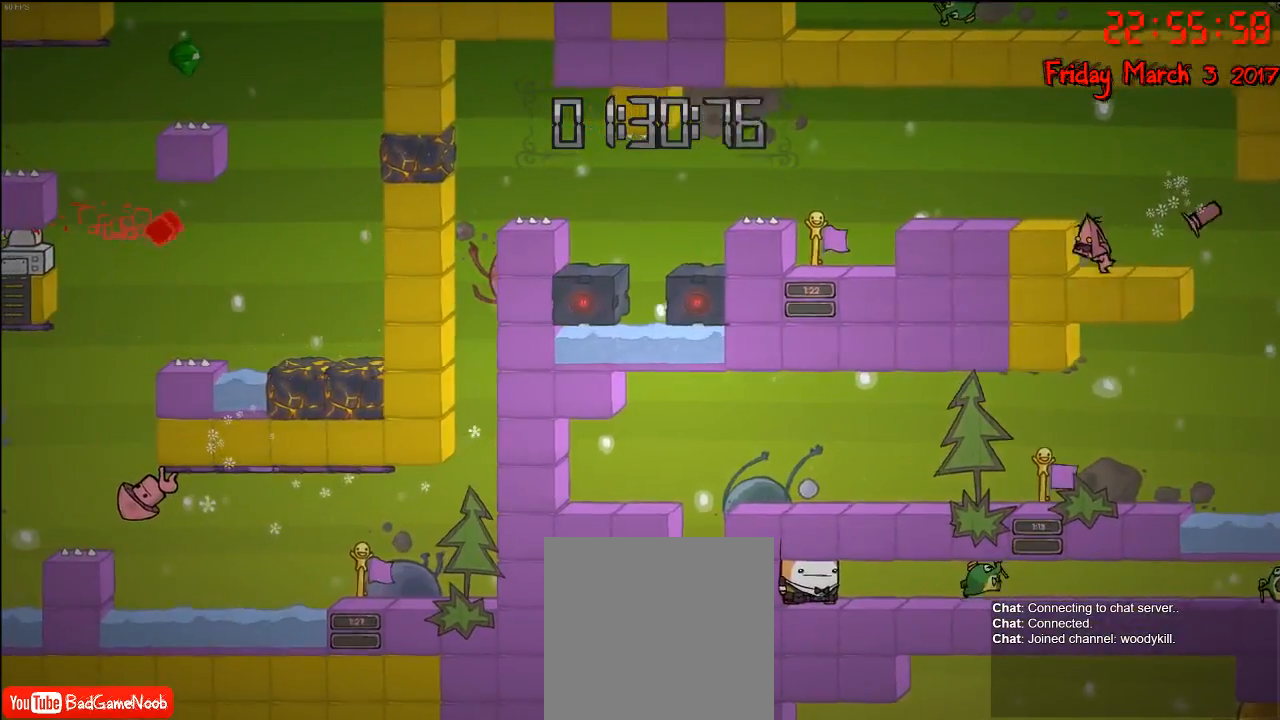
{"buttons": [], "left_stick": "center", "right_stick": "center", "events": [[133, "left_stick", "right"], [383, "left_stick", "center"]]}
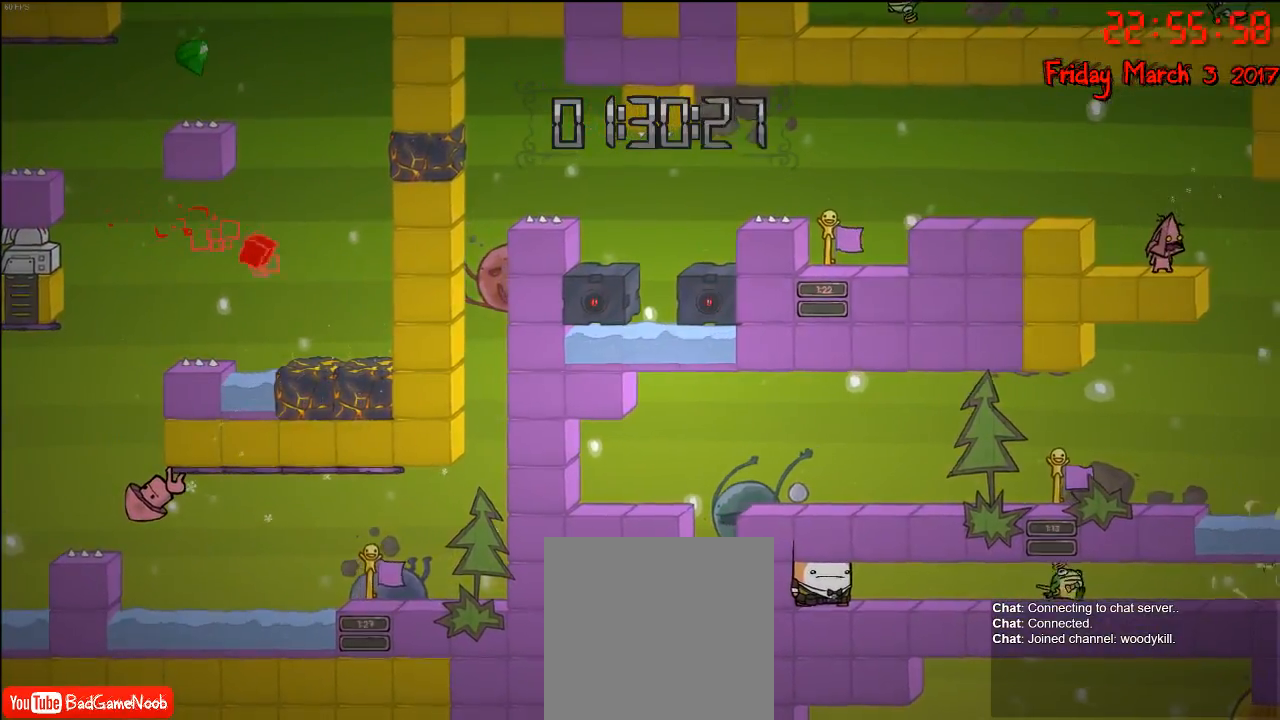
{"buttons": [], "left_stick": "center", "right_stick": "center", "events": [[33, "B", "down"], [167, "B", "up"]]}
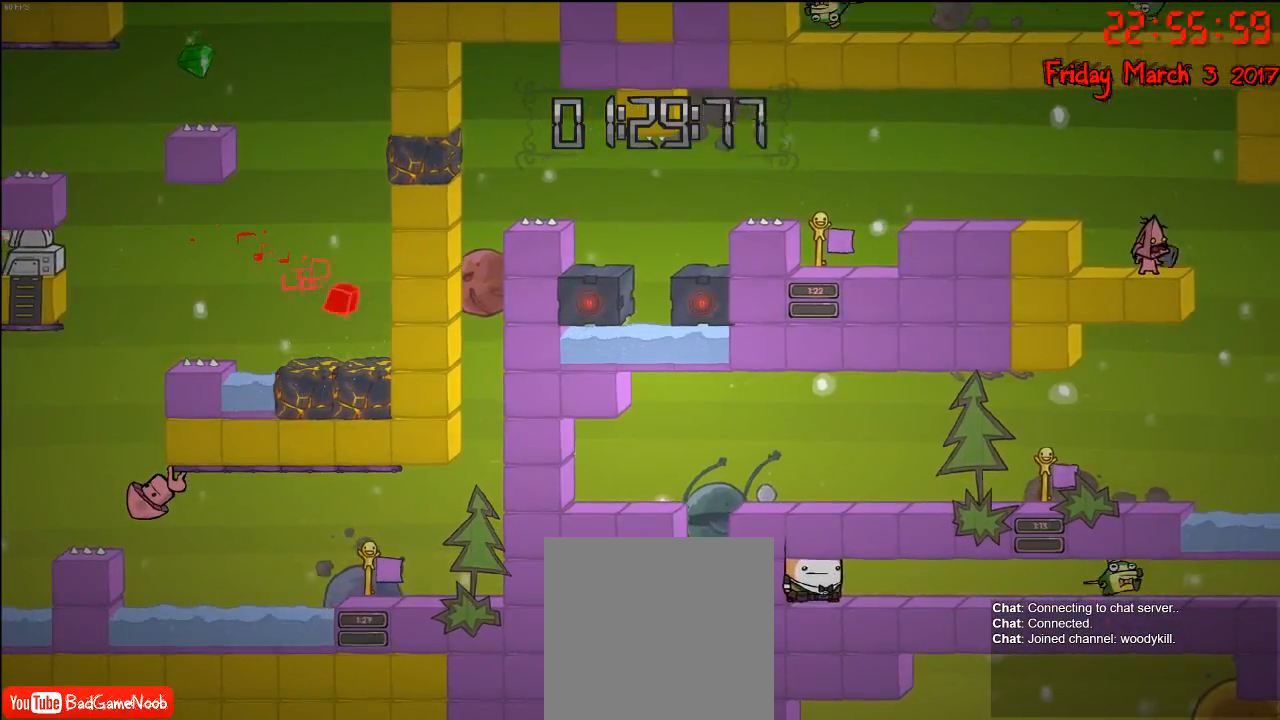
{"buttons": [], "left_stick": "center", "right_stick": "center", "events": []}
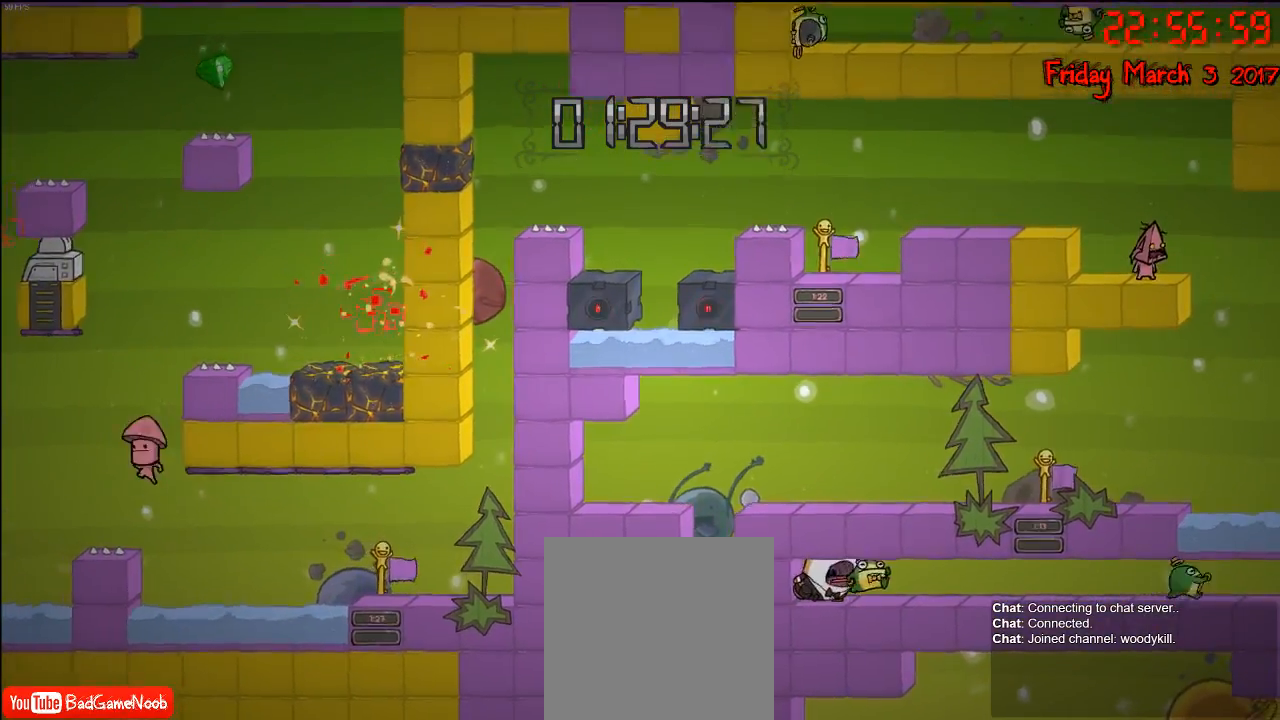
{"buttons": [], "left_stick": "center", "right_stick": "center", "events": []}